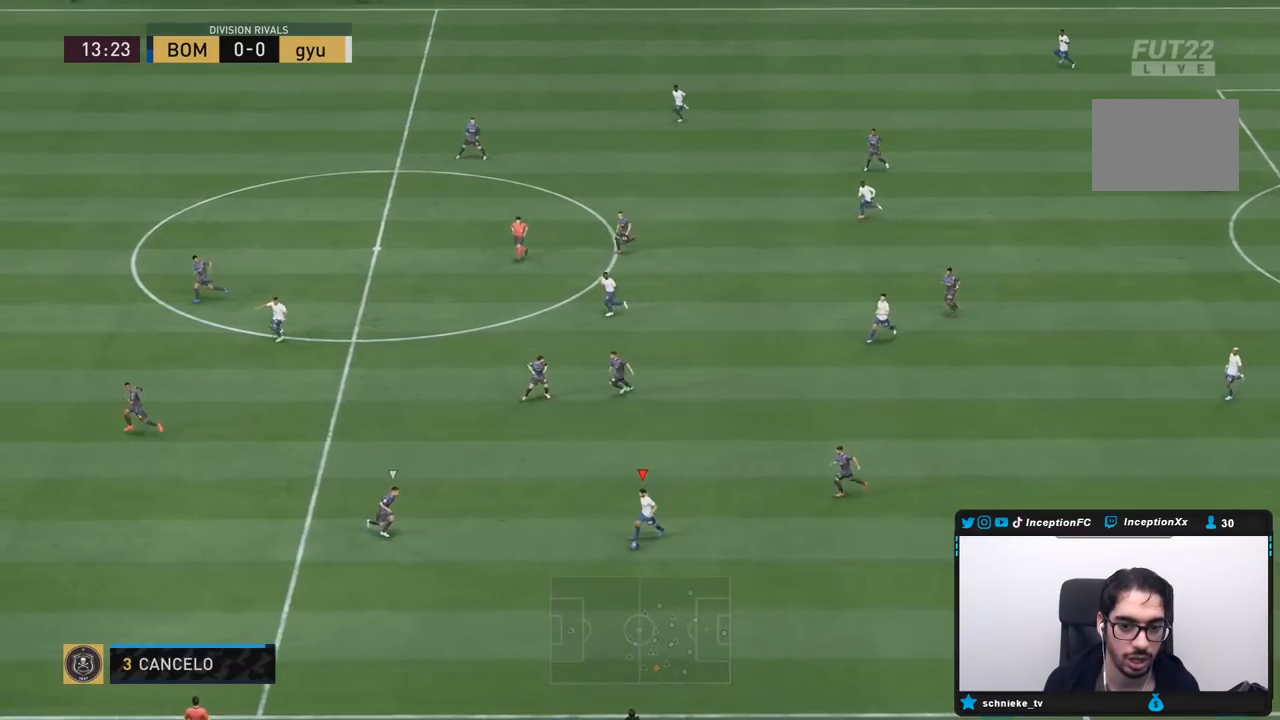
Gameplay with a controller (PlayStation layout); each line is a JSON object with the inputs held at the frame after it. "events" lists button and stick changes between this image and that frame as [ms after this image, input, new state], when the widget could be followed in between. Not read: L3 R3.
{"buttons": ["CROSS"], "left_stick": "right", "right_stick": "center", "events": [[50, "left_stick", "center"], [233, "left_stick", "right"], [417, "CROSS", "down"]]}
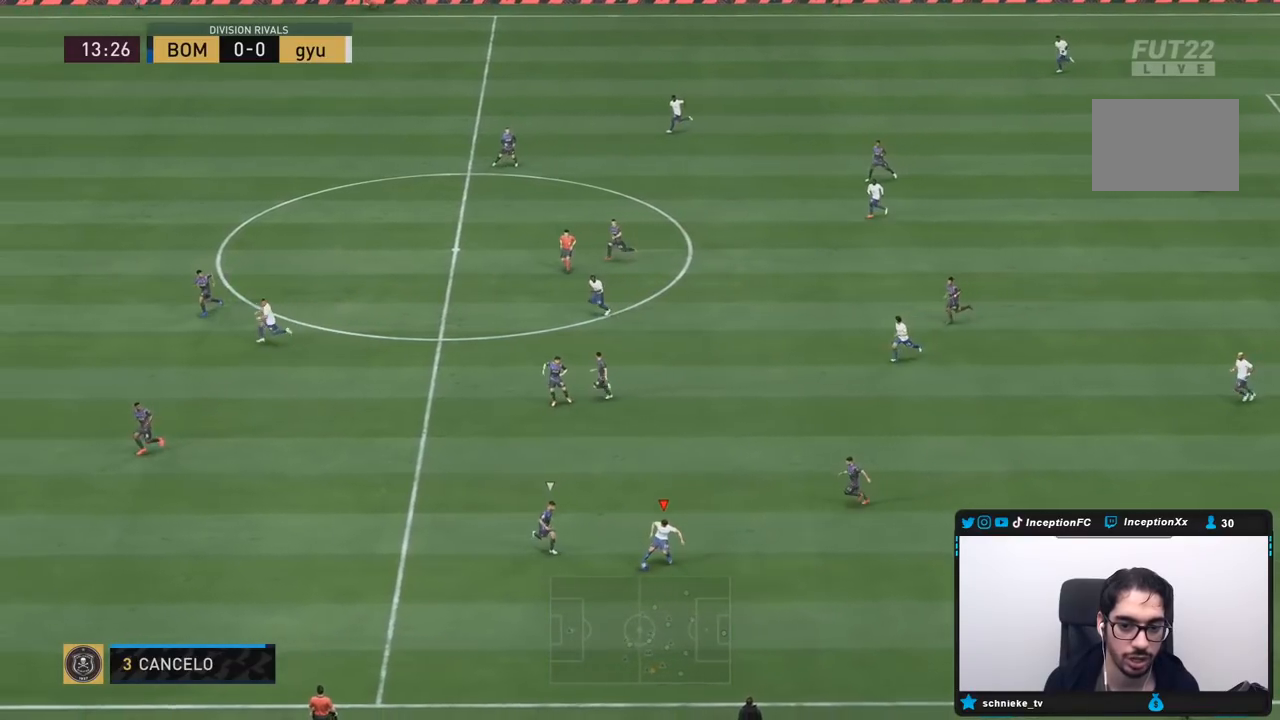
{"buttons": [], "left_stick": "center", "right_stick": "center", "events": [[50, "CROSS", "up"], [200, "left_stick", "center"]]}
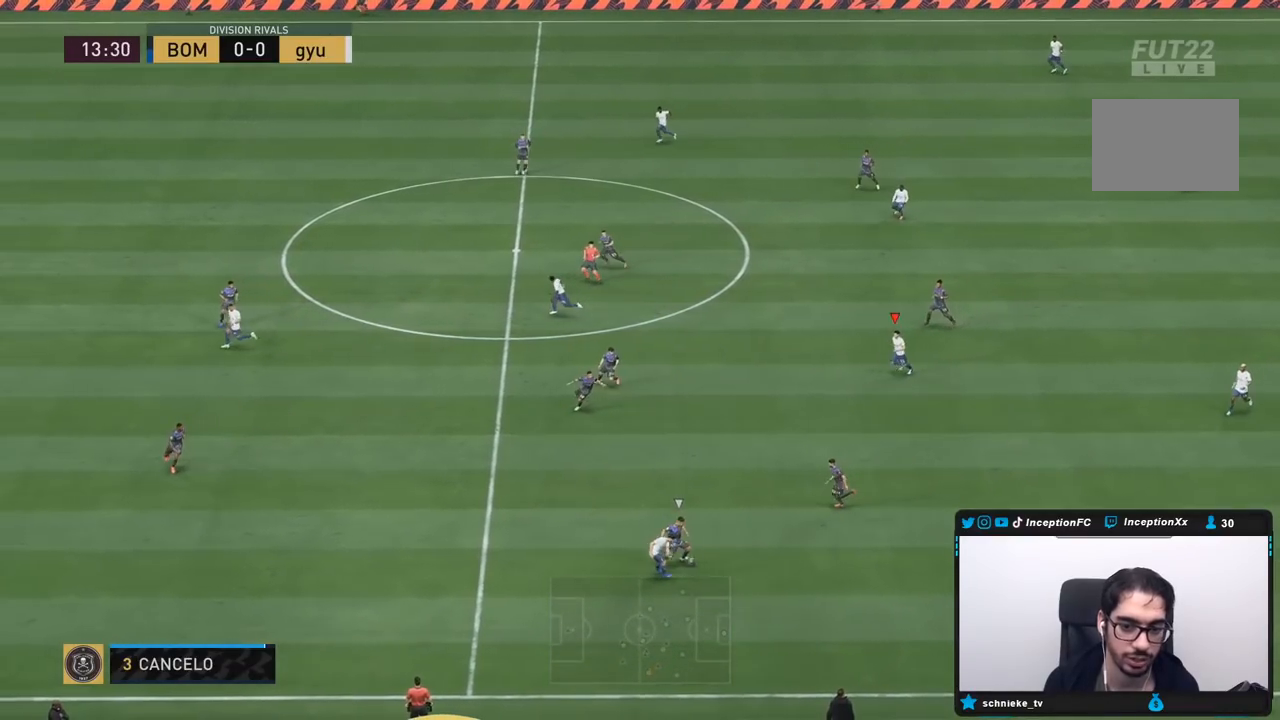
{"buttons": [], "left_stick": "down", "right_stick": "center", "events": [[233, "left_stick", "down"]]}
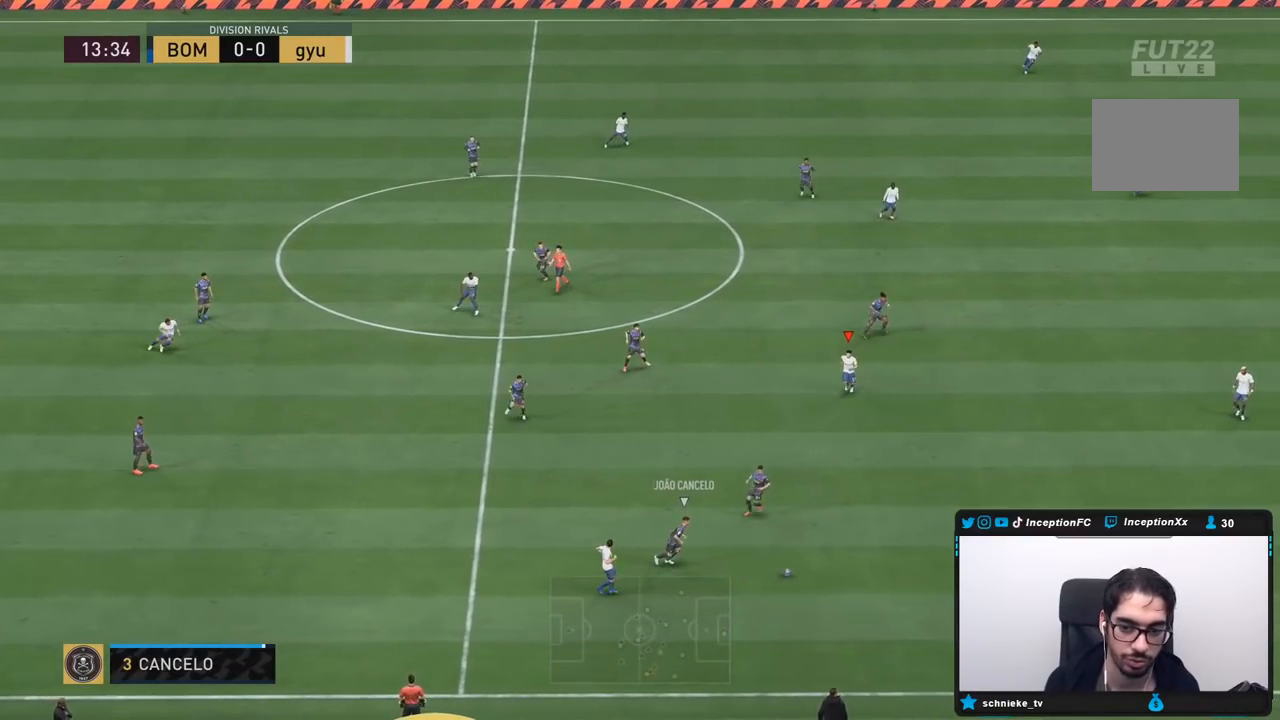
{"buttons": ["R1", "R2"], "left_stick": "left", "right_stick": "center", "events": [[300, "left_stick", "left"], [333, "R2", "down"], [417, "R1", "down"]]}
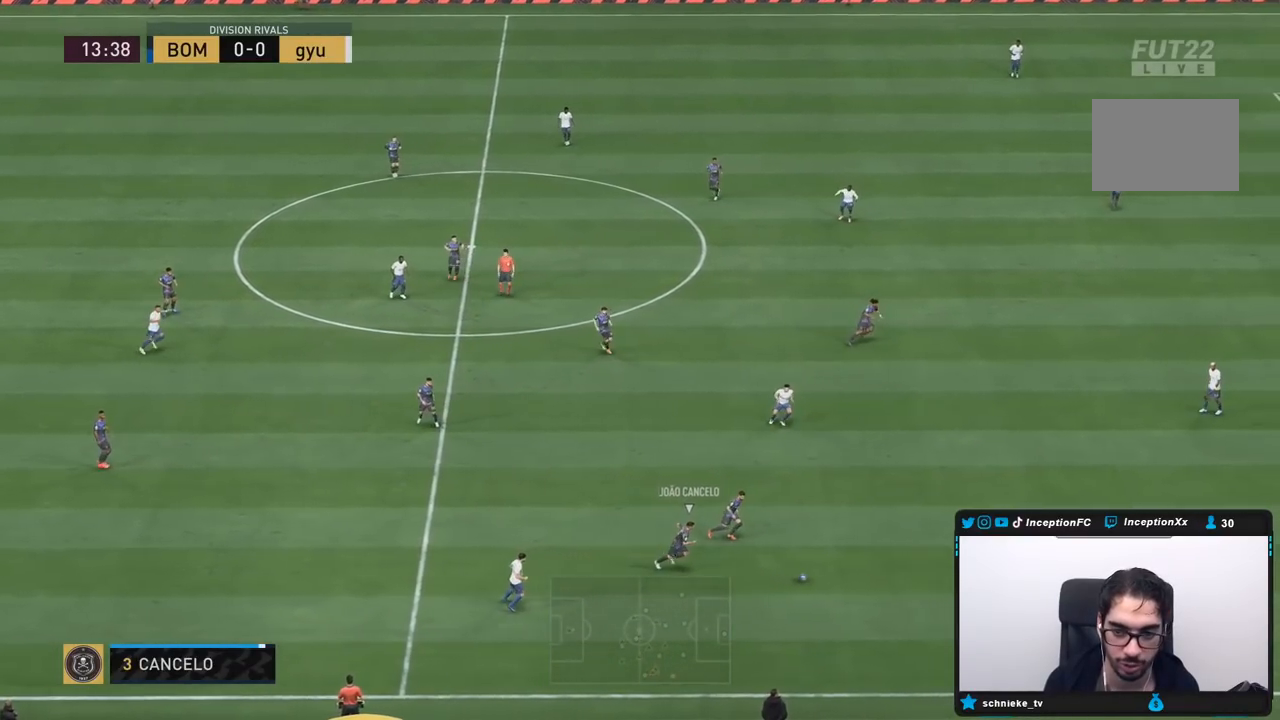
{"buttons": ["L2", "R2"], "left_stick": "down-right", "right_stick": "left", "events": [[233, "left_stick", "up-left"], [383, "R1", "up"], [450, "left_stick", "down-right"], [450, "right_stick", "left"], [483, "L2", "down"]]}
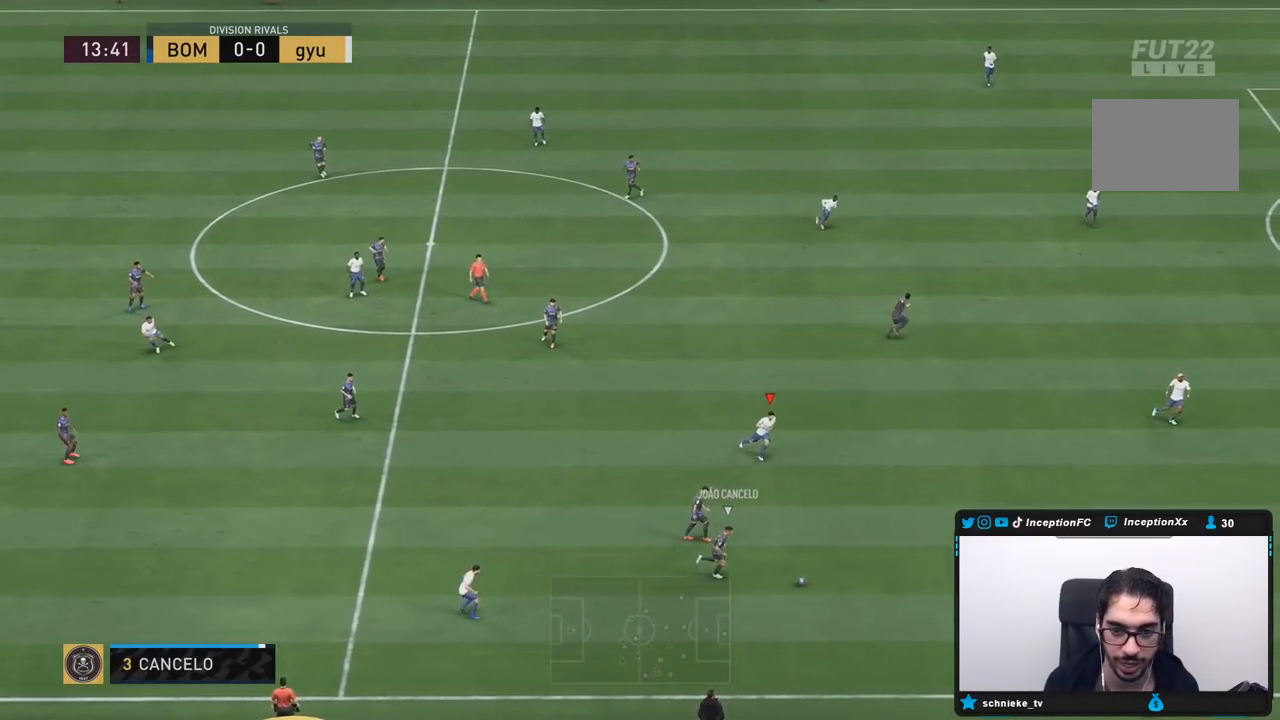
{"buttons": ["R1", "R2"], "left_stick": "right", "right_stick": "center", "events": [[67, "right_stick", "center"], [83, "R1", "down"], [167, "L2", "up"], [217, "R1", "up"], [283, "R1", "down"], [283, "left_stick", "right"]]}
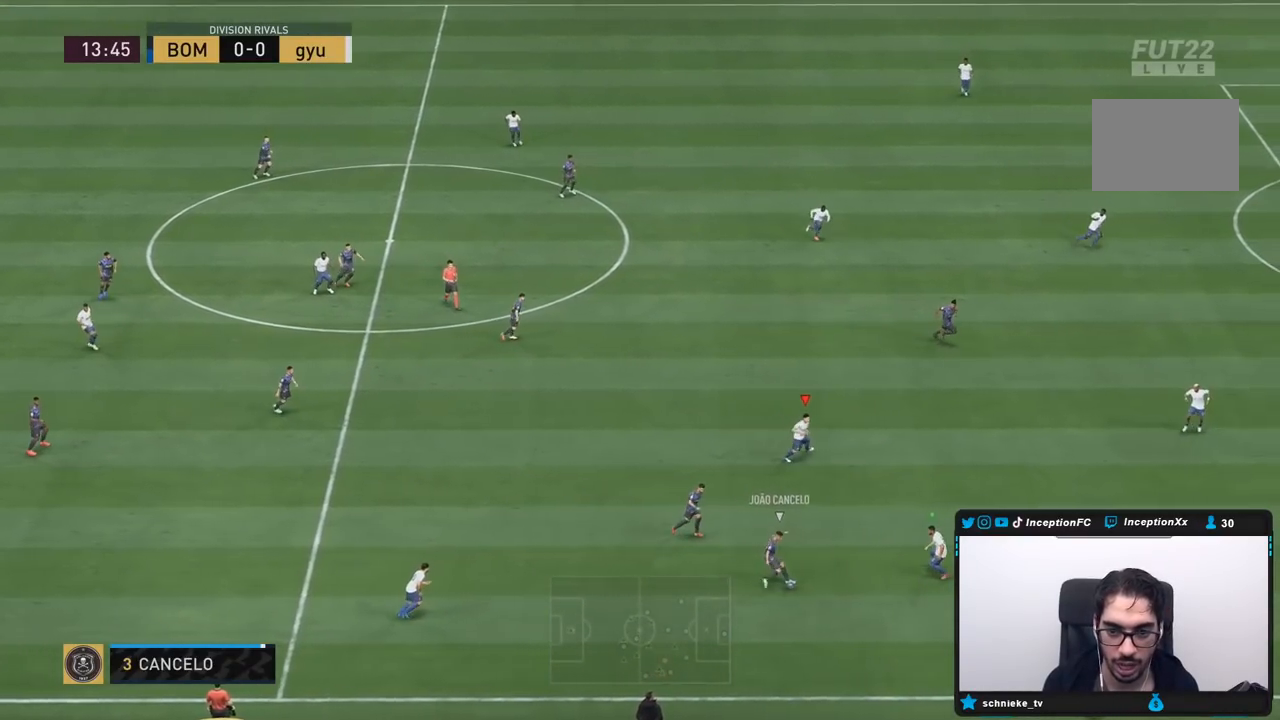
{"buttons": ["L2"], "left_stick": "up-right", "right_stick": "center", "events": [[167, "R1", "up"], [233, "right_stick", "down-right"], [267, "L2", "down"], [283, "R2", "up"], [300, "left_stick", "up-right"], [350, "right_stick", "center"], [367, "R1", "down"], [500, "R1", "up"]]}
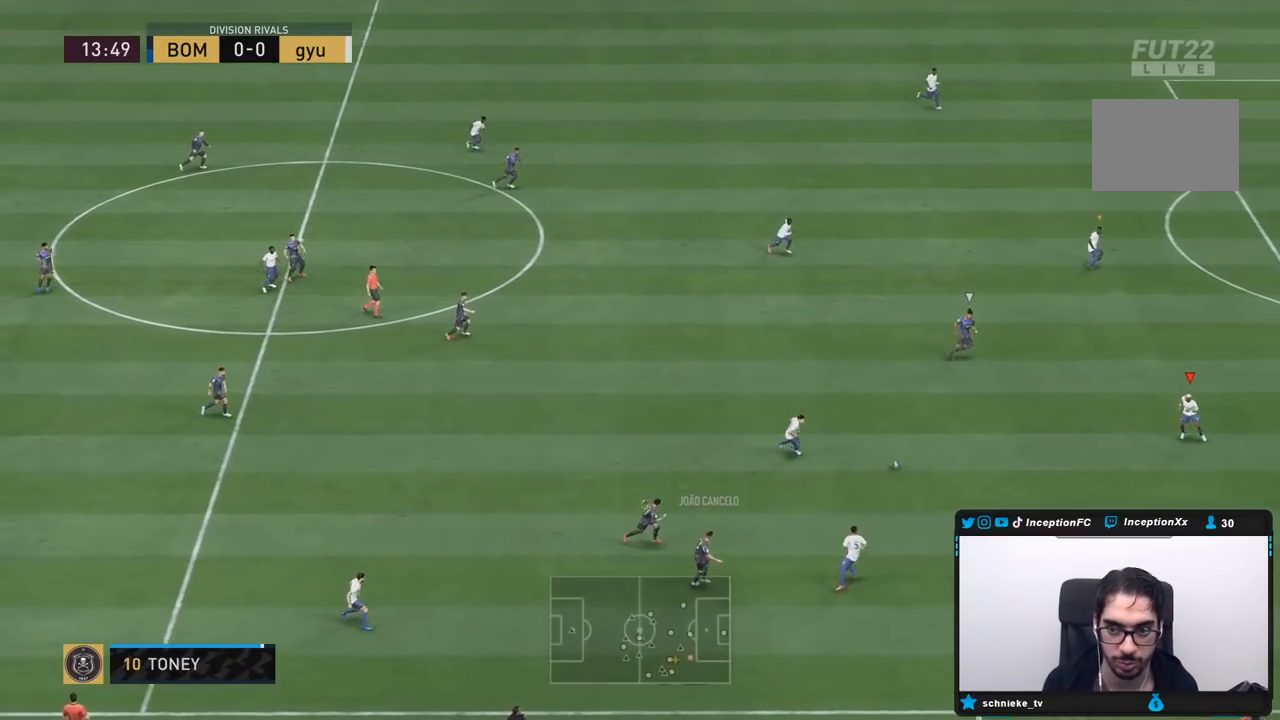
{"buttons": ["L2", "R1", "R2"], "left_stick": "right", "right_stick": "center", "events": [[33, "R1", "down"], [33, "R2", "down"], [33, "left_stick", "up"], [467, "left_stick", "right"]]}
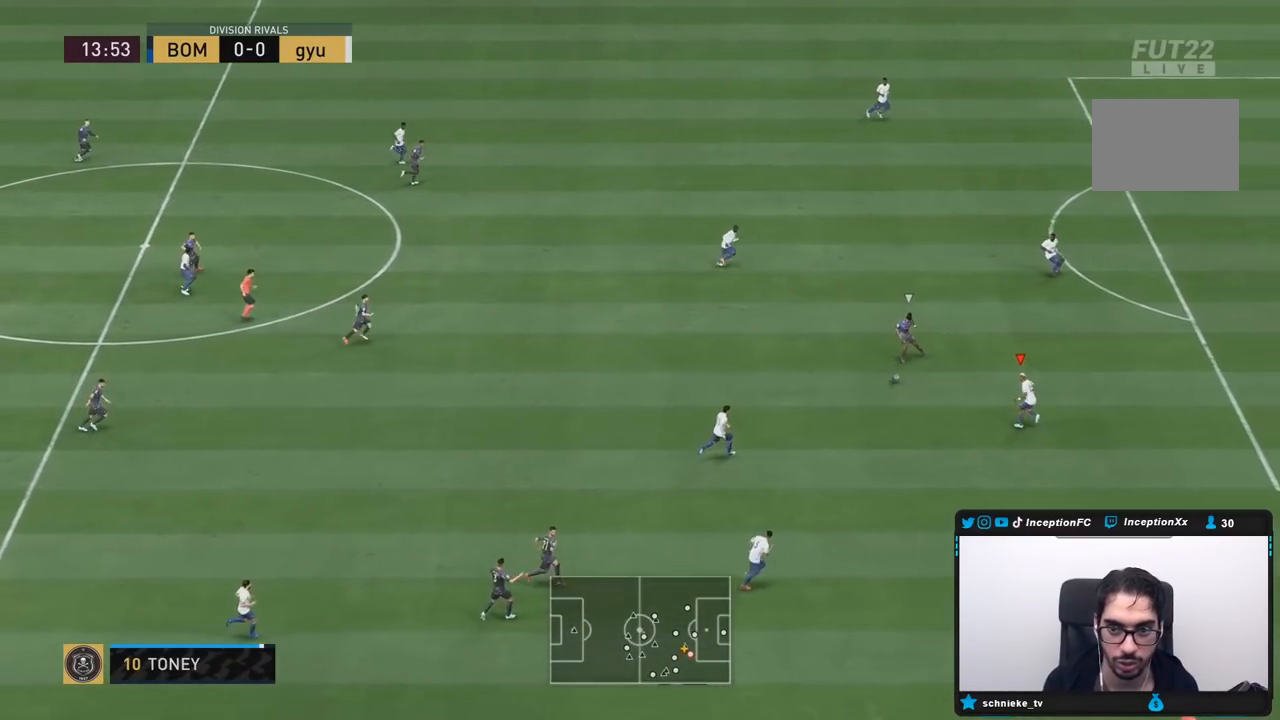
{"buttons": ["L2", "R1", "R2"], "left_stick": "down", "right_stick": "center", "events": [[133, "L2", "up"], [133, "R1", "up"], [333, "left_stick", "down-right"], [333, "right_stick", "up"], [367, "L2", "down"], [417, "R2", "up"], [450, "left_stick", "down"], [450, "right_stick", "center"], [483, "R1", "down"], [483, "R2", "down"]]}
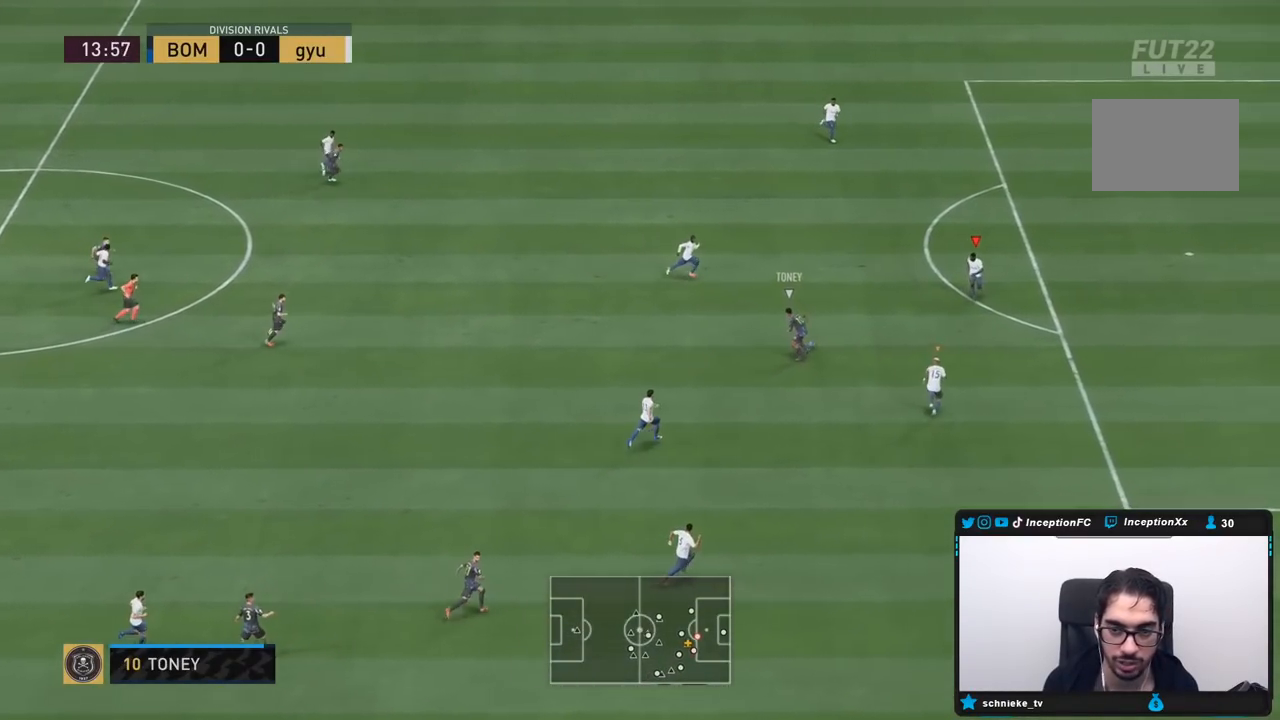
{"buttons": ["L2", "R1", "R2"], "left_stick": "down-left", "right_stick": "center", "events": [[50, "R1", "up"], [50, "R2", "up"], [150, "R1", "down"], [217, "R1", "up"], [217, "left_stick", "down-left"], [283, "R1", "down"], [383, "R1", "up"], [450, "R1", "down"], [450, "R2", "down"]]}
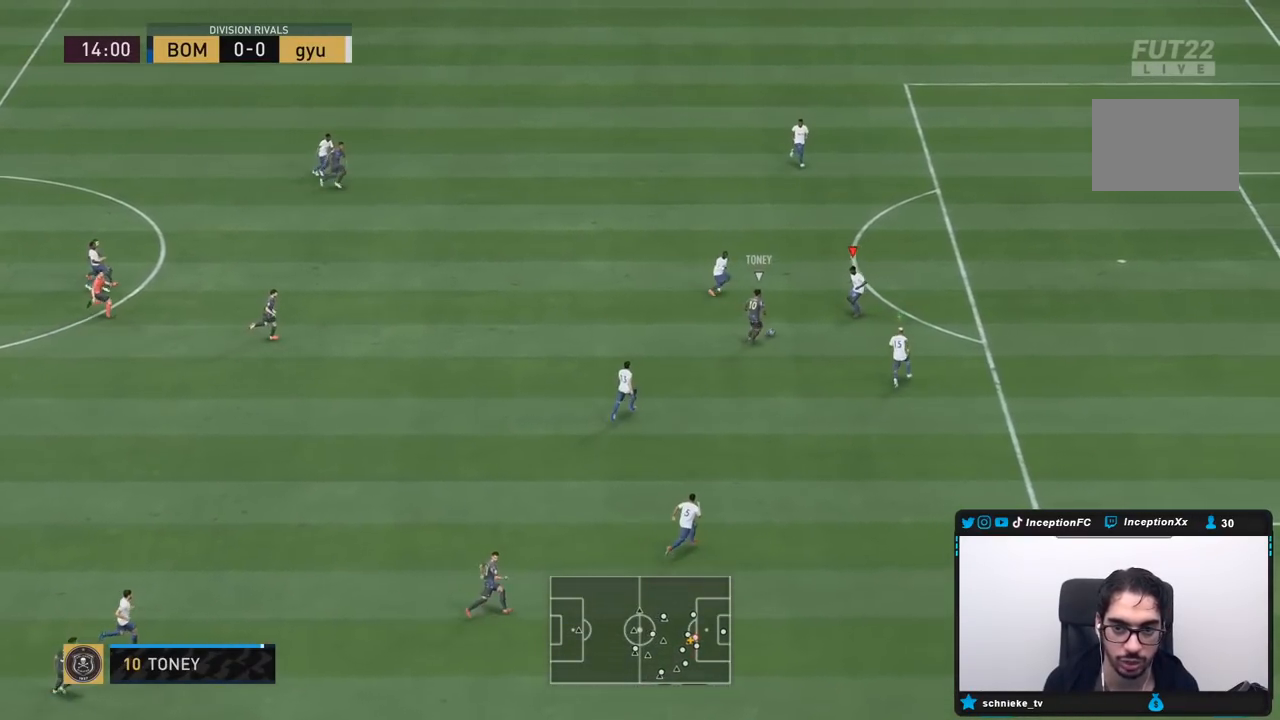
{"buttons": ["L2"], "left_stick": "up-left", "right_stick": "center", "events": [[117, "R1", "up"], [150, "R2", "up"], [350, "left_stick", "left"], [500, "left_stick", "up-left"]]}
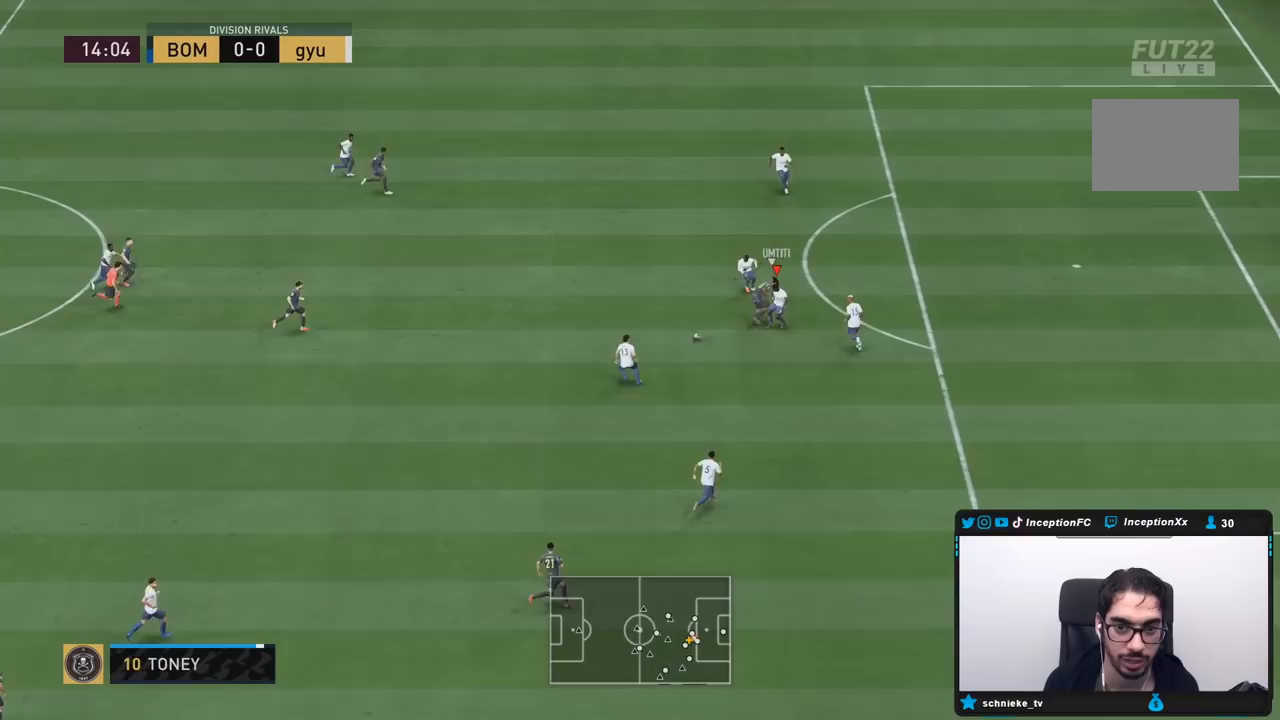
{"buttons": ["R2"], "left_stick": "down-left", "right_stick": "center", "events": [[17, "left_stick", "left"], [50, "left_stick", "up-right"], [350, "left_stick", "down-left"], [400, "L2", "up"], [483, "R2", "down"]]}
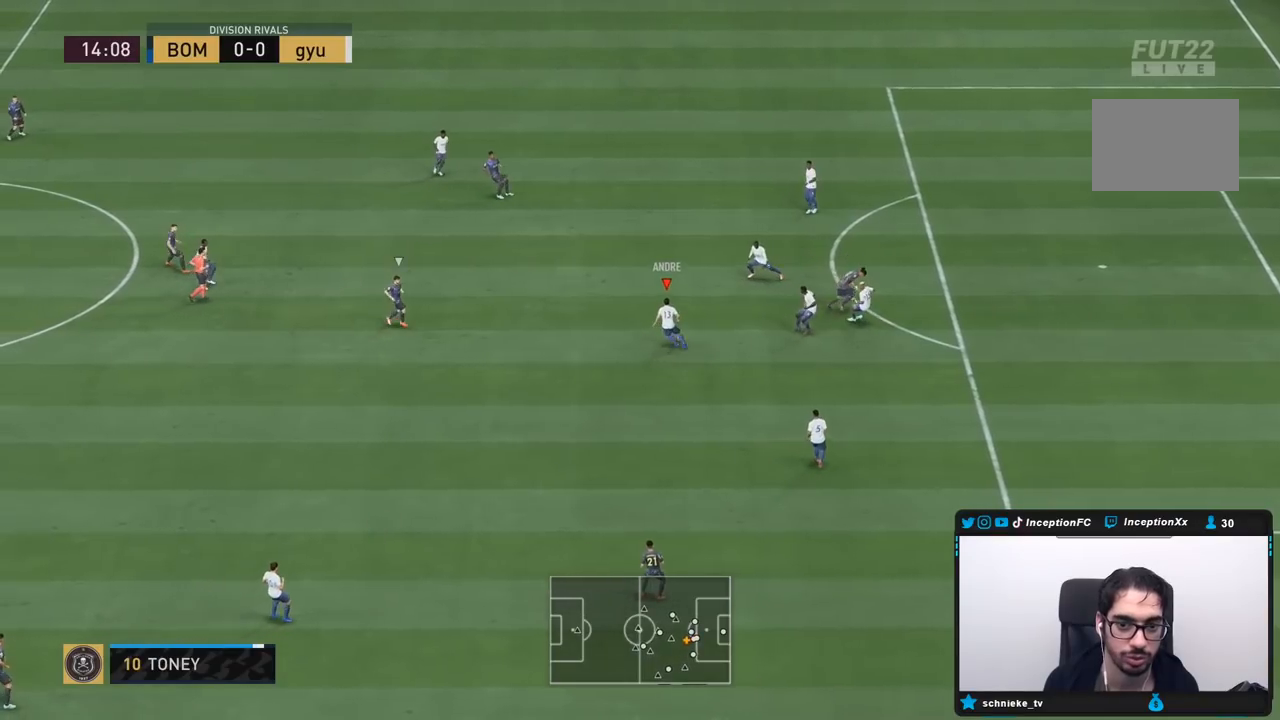
{"buttons": ["CROSS"], "left_stick": "down", "right_stick": "center", "events": [[200, "R2", "up"], [500, "CROSS", "down"], [500, "left_stick", "down"]]}
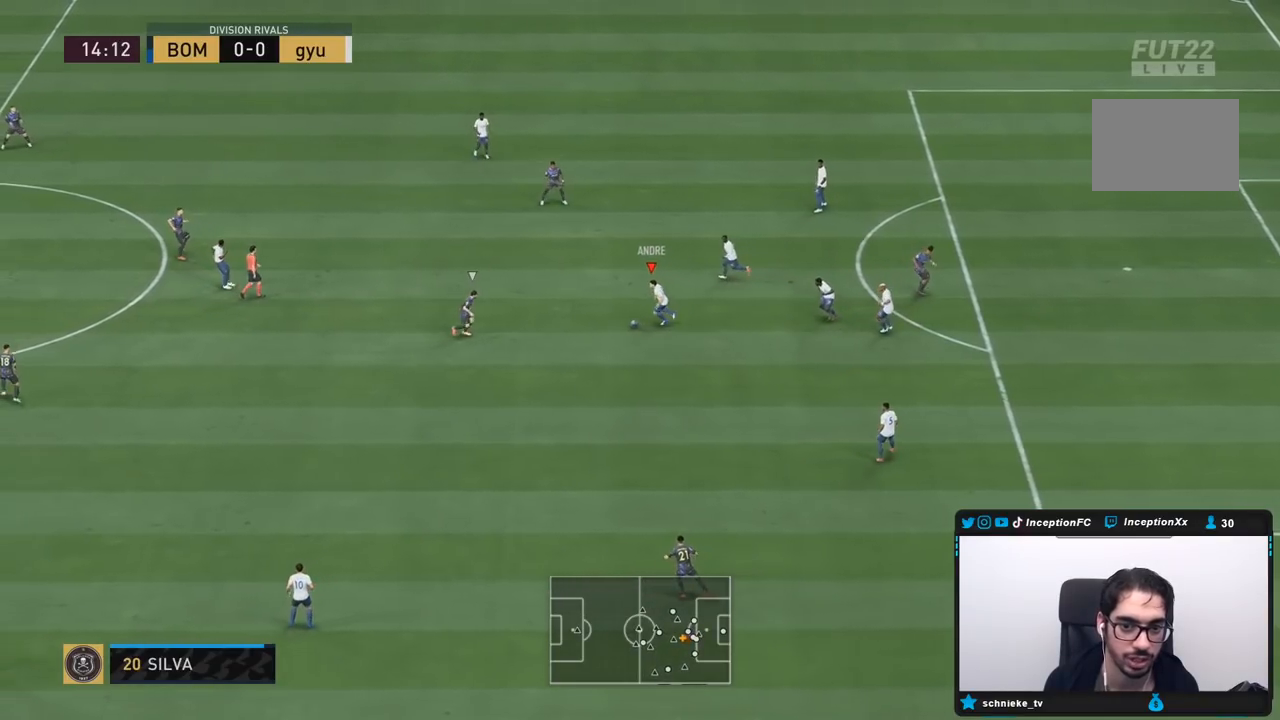
{"buttons": [], "left_stick": "down", "right_stick": "center", "events": [[167, "CROSS", "up"]]}
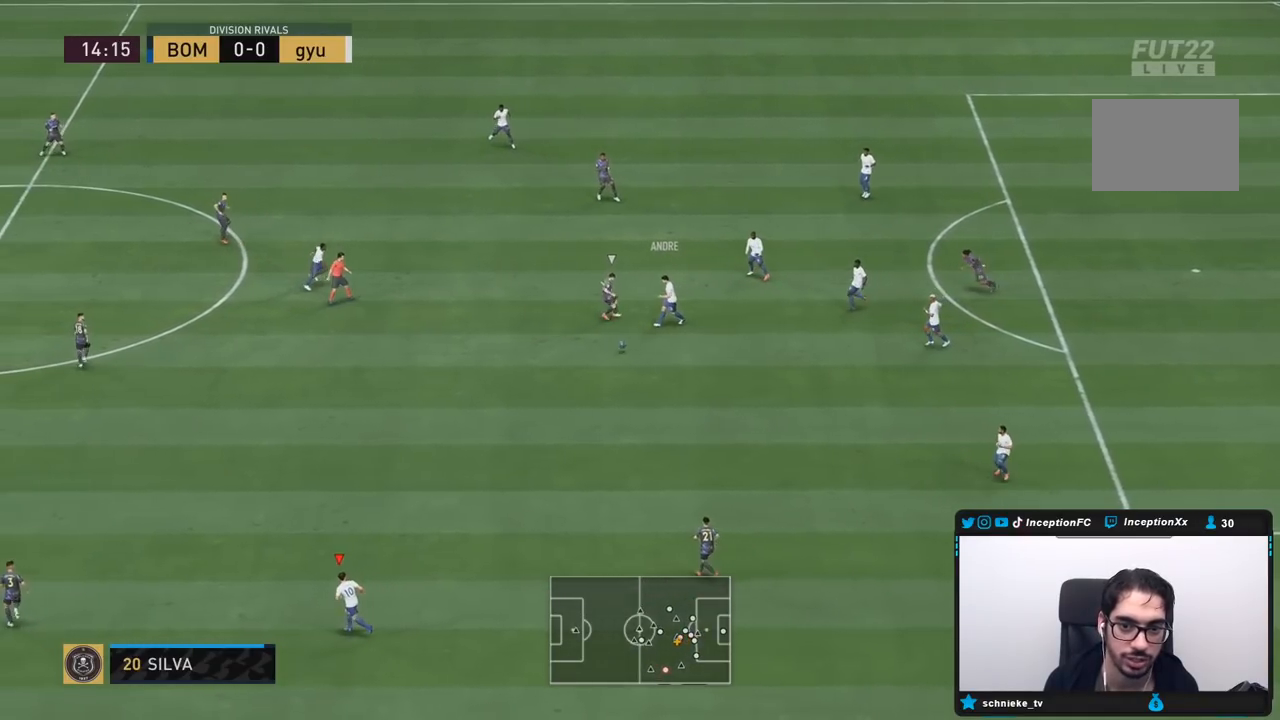
{"buttons": ["R2"], "left_stick": "left", "right_stick": "center", "events": [[50, "left_stick", "center"], [67, "R2", "down"], [200, "left_stick", "up"], [417, "left_stick", "left"]]}